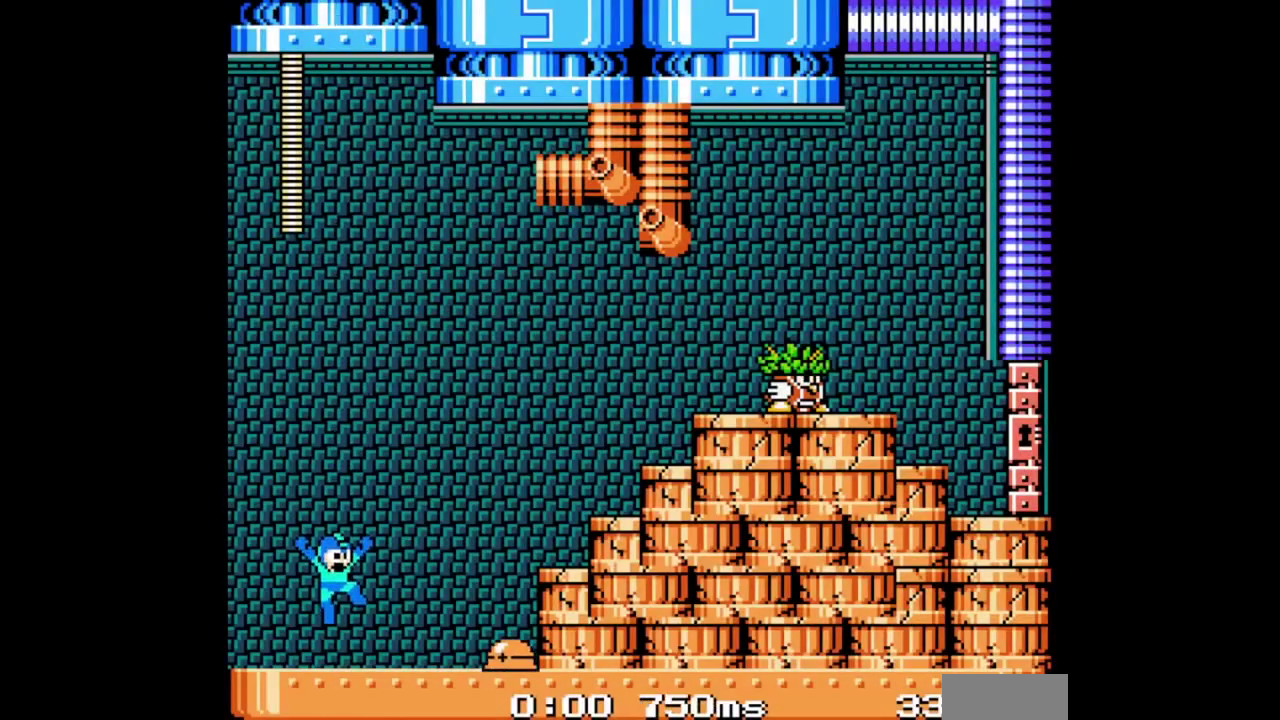
Gameplay with a controller (Nintendo layout); each line is a JSON object with the inputs held at the frame after it. "events" lists button and stick changes between this image and that frame as [ms after this image, input, new state], when the widget could be followed in between. Not read: A DPAD_RIGHT DPAD_UP L1 L2 L3 R2 R3 SELECT.
{"buttons": [], "events": [[500, "B", "up"]]}
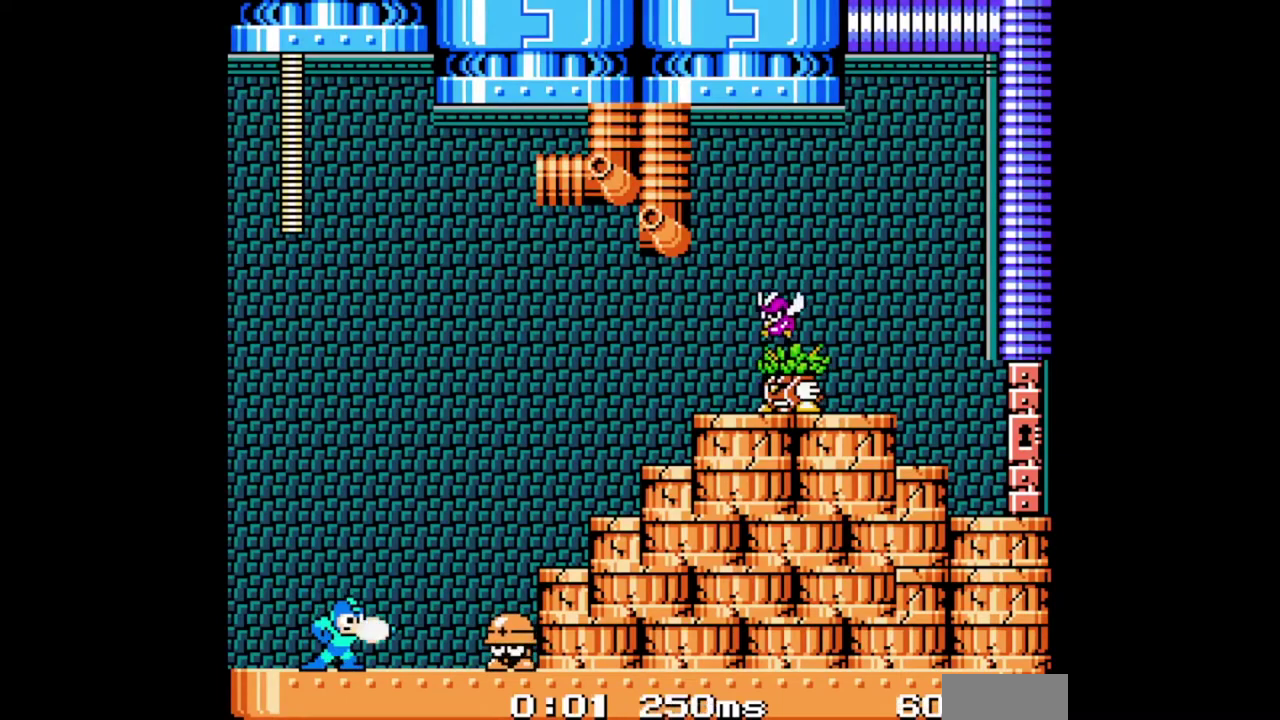
{"buttons": [], "events": []}
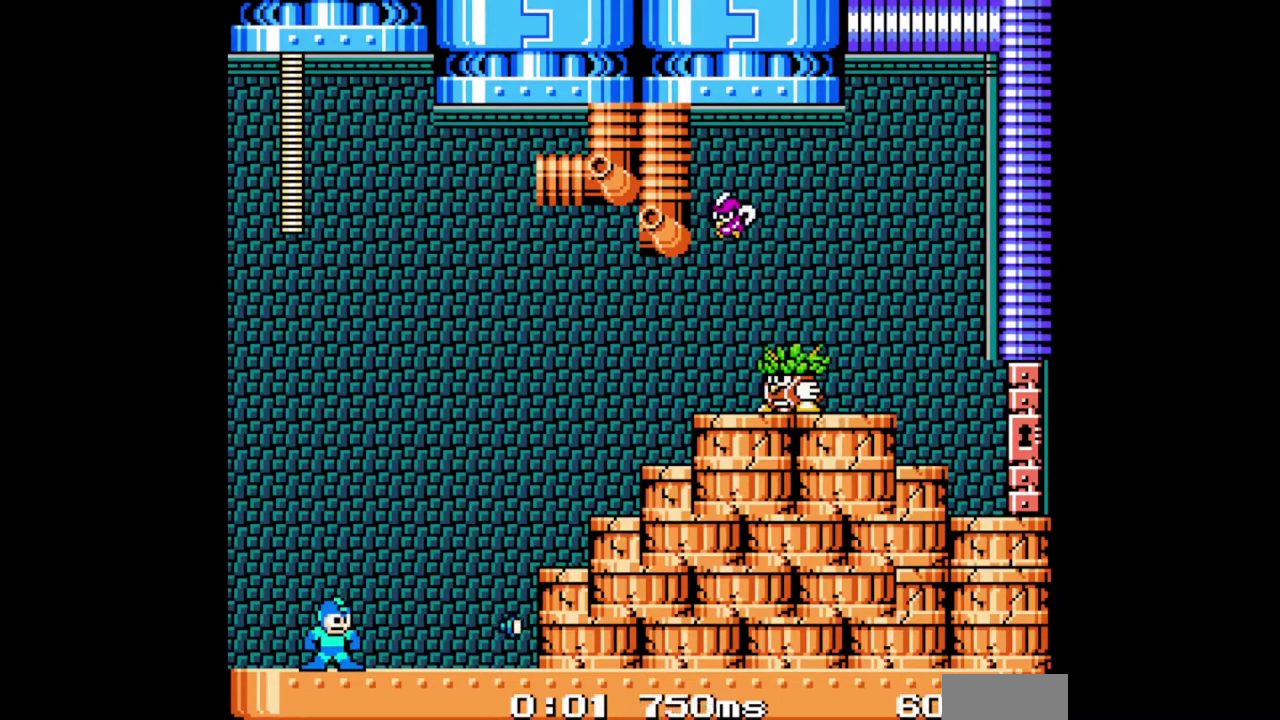
{"buttons": [], "events": []}
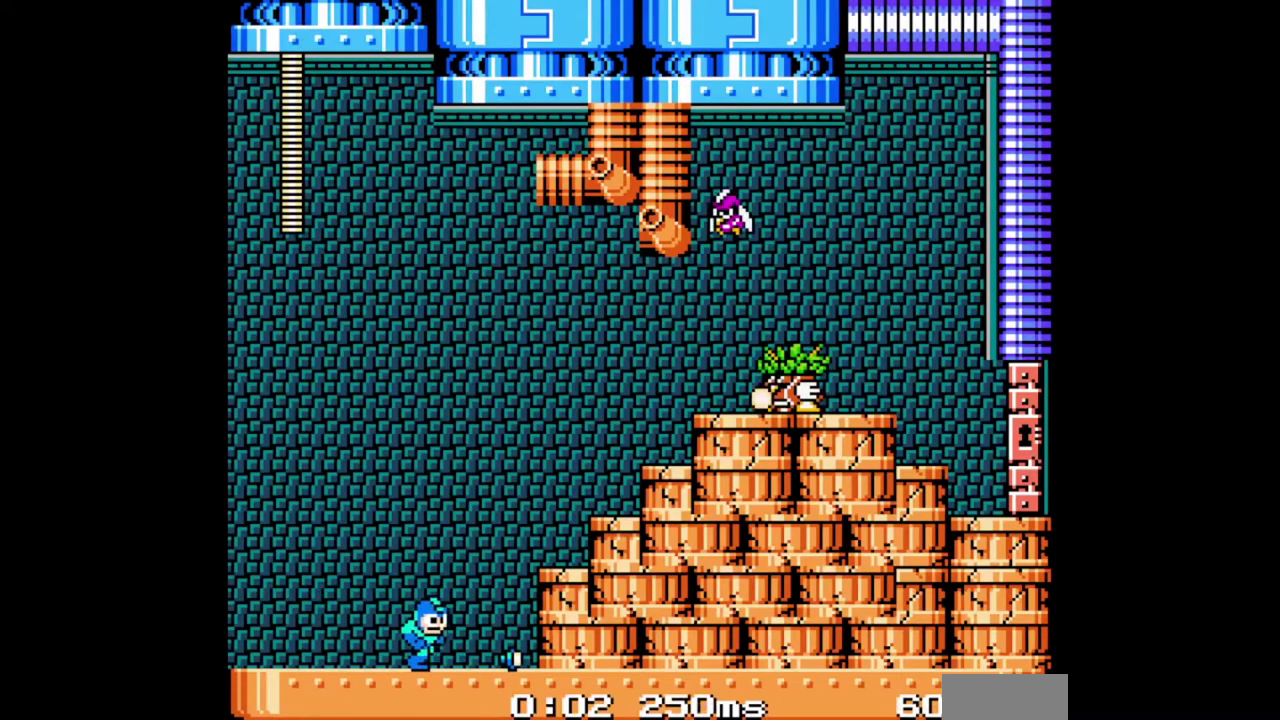
{"buttons": [], "events": []}
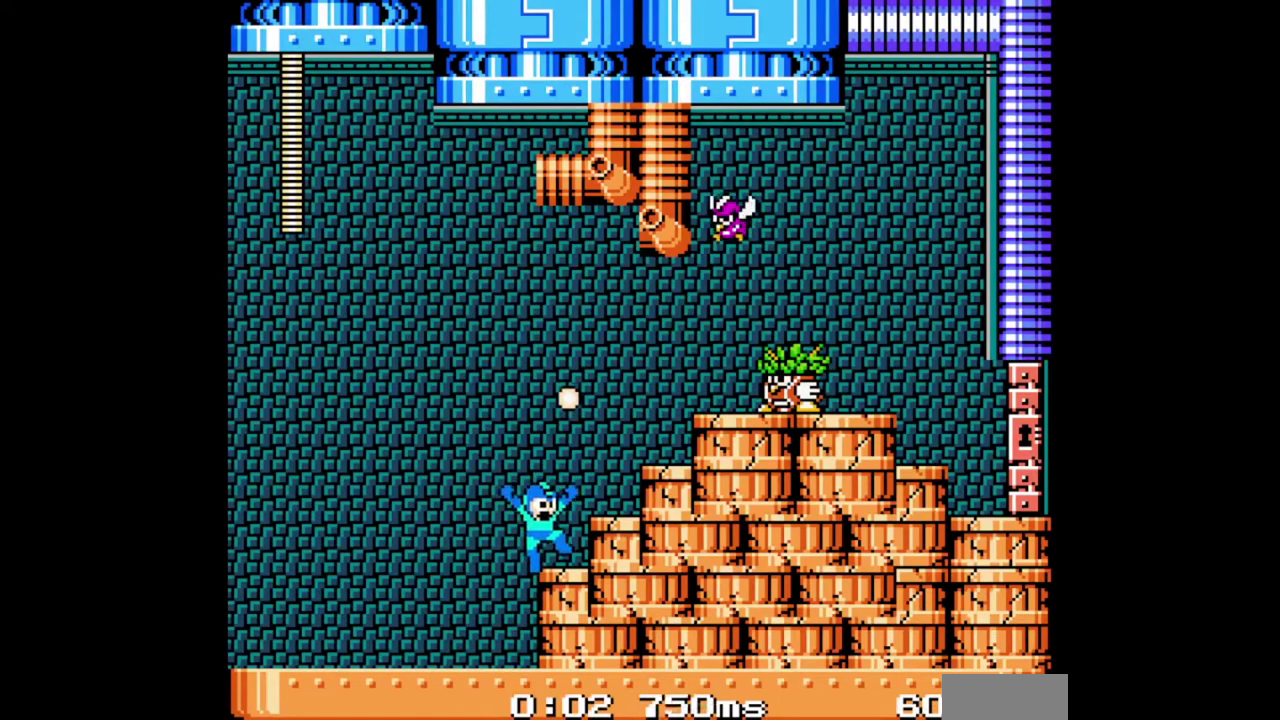
{"buttons": [], "events": []}
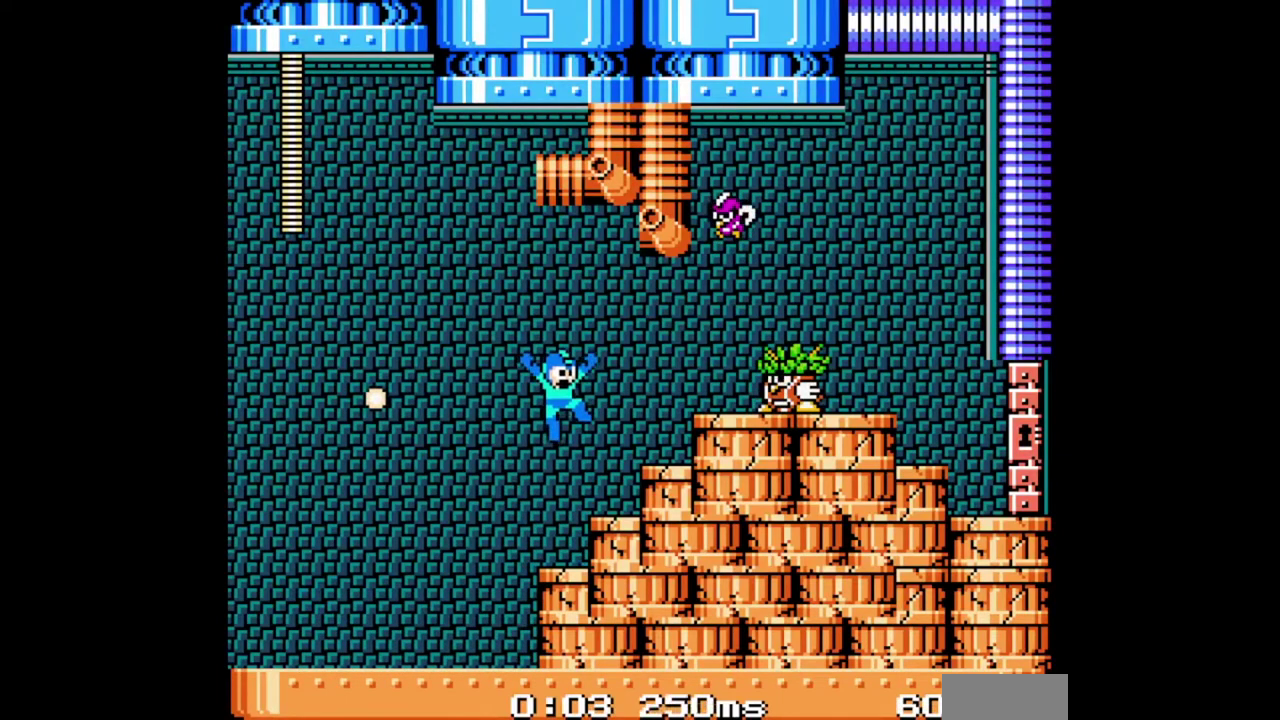
{"buttons": ["B"], "events": [[67, "B", "down"]]}
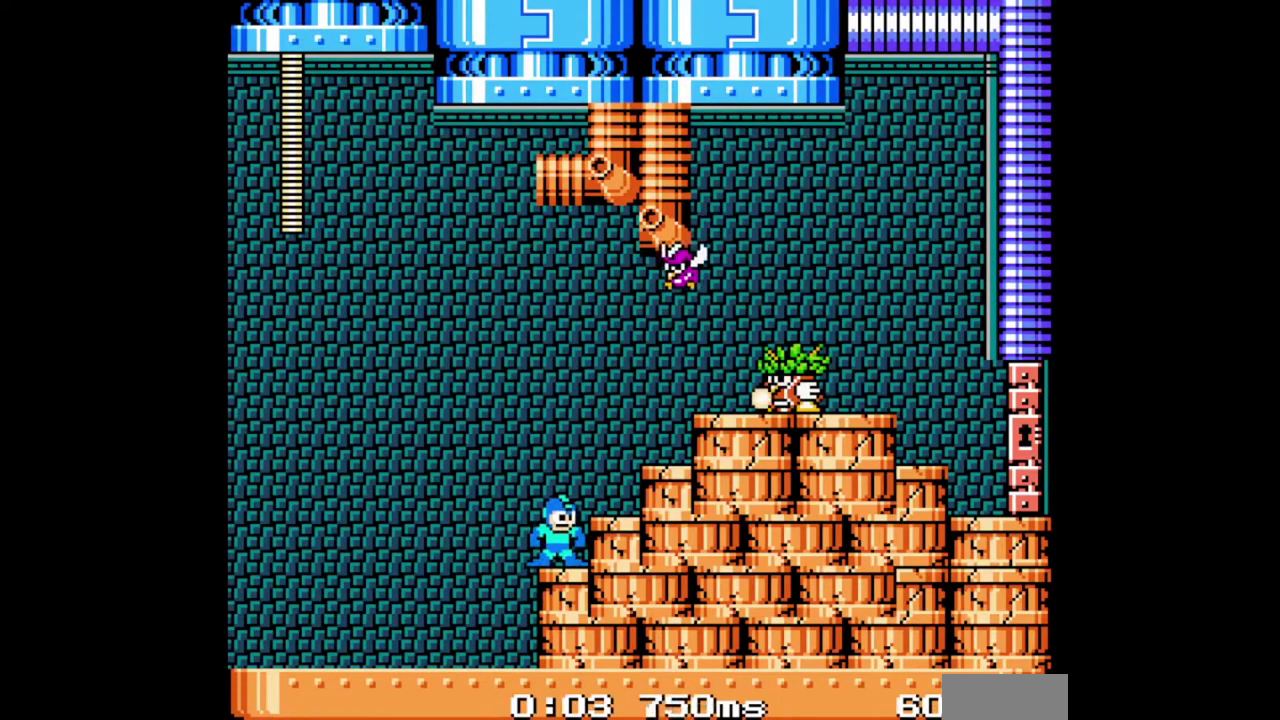
{"buttons": ["B", "DPAD_LEFT"], "events": [[167, "DPAD_LEFT", "down"]]}
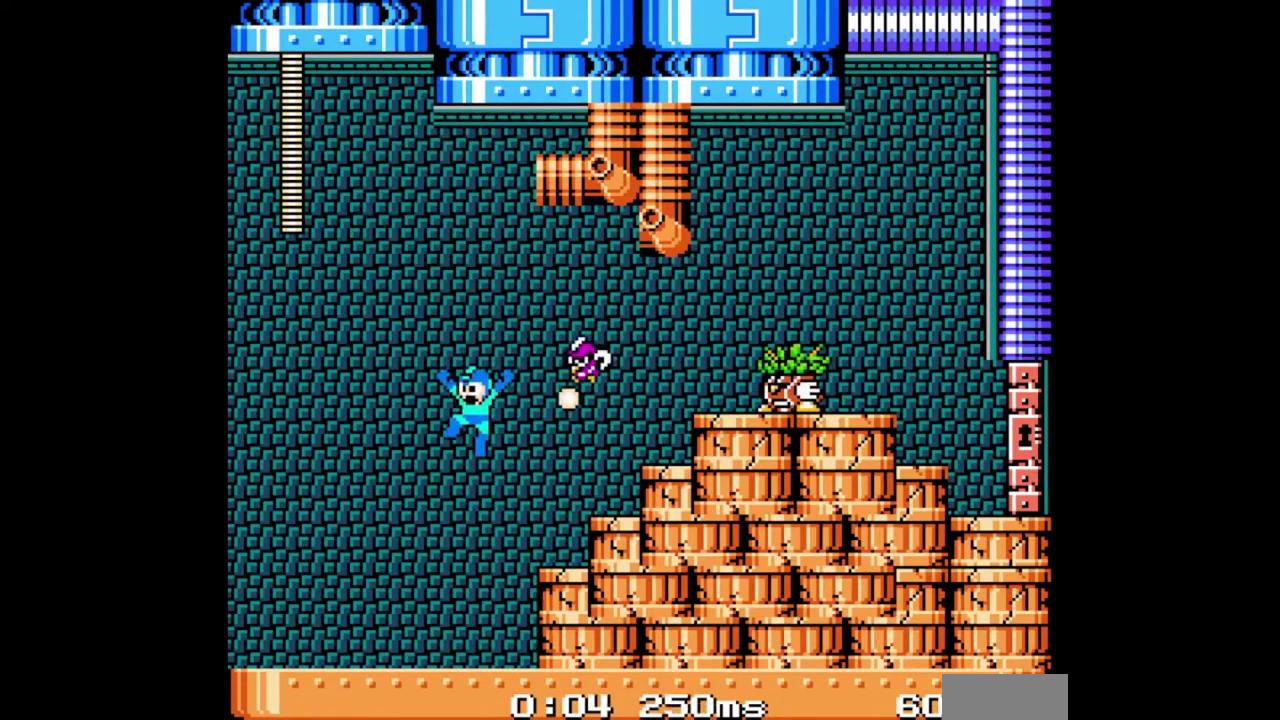
{"buttons": ["B"], "events": [[400, "DPAD_LEFT", "up"]]}
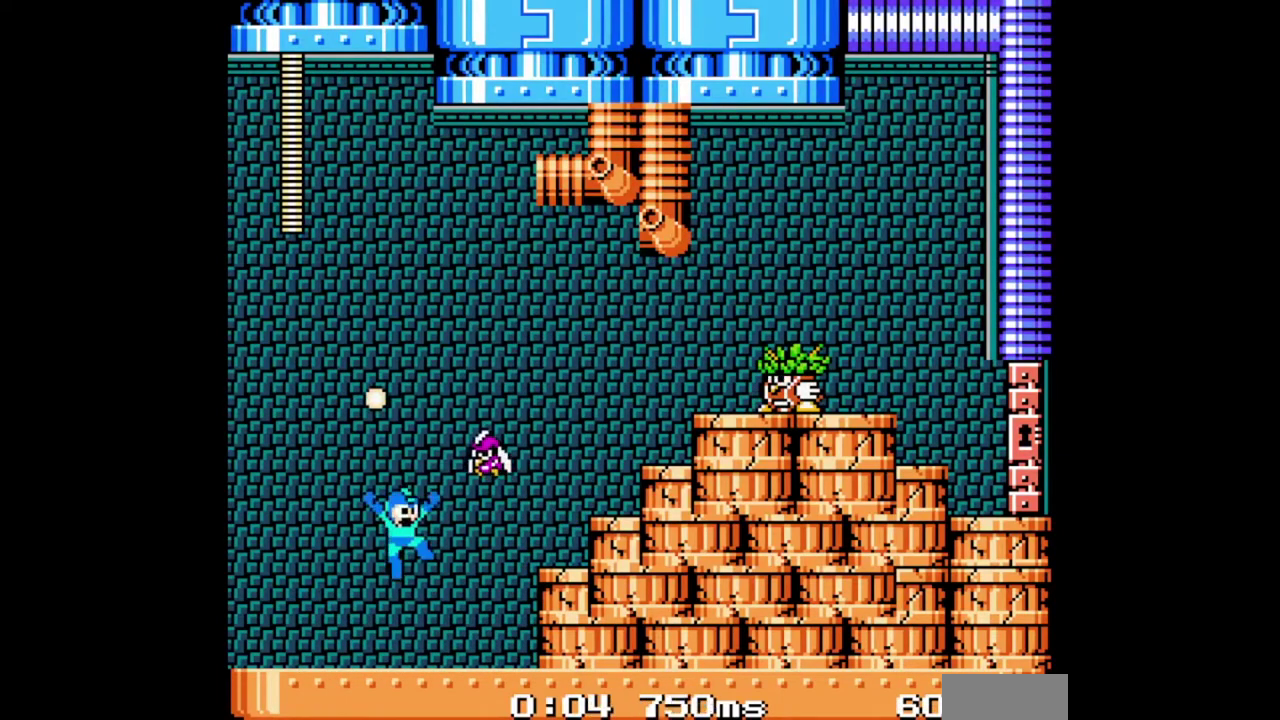
{"buttons": ["B"], "events": [[100, "B", "up"], [167, "B", "down"], [200, "DPAD_LEFT", "down"], [400, "DPAD_LEFT", "up"]]}
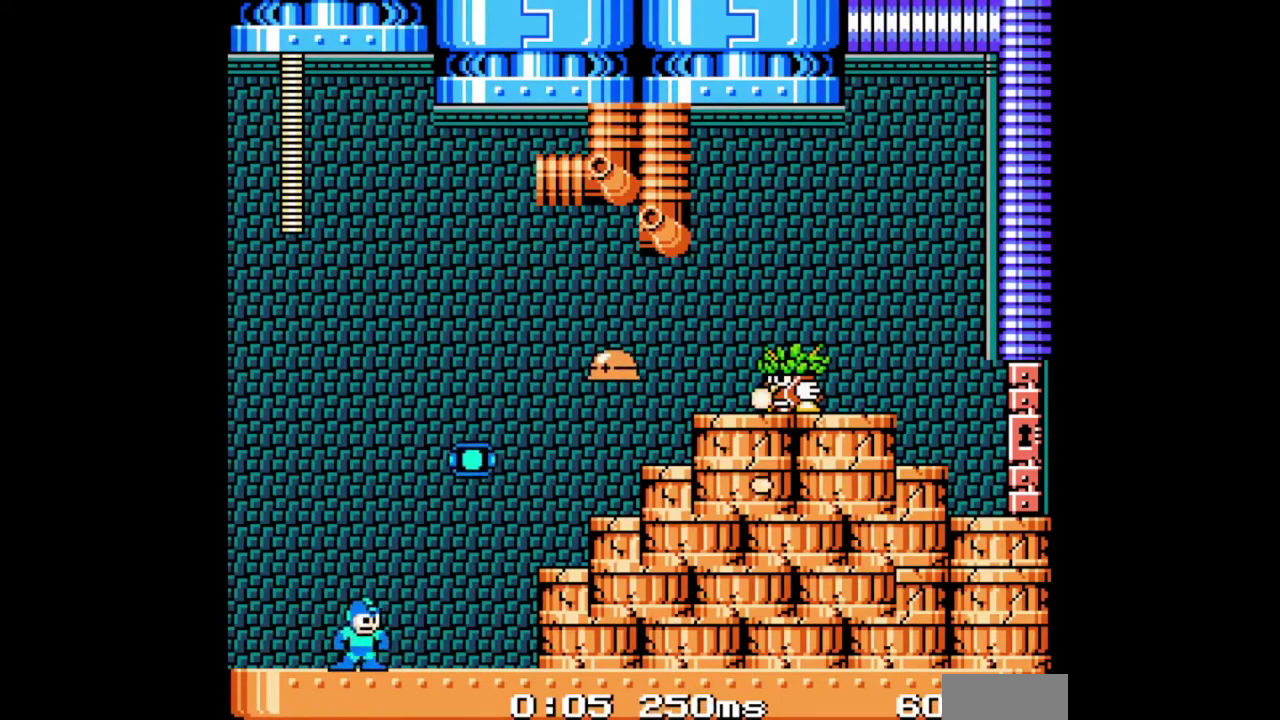
{"buttons": ["B"], "events": []}
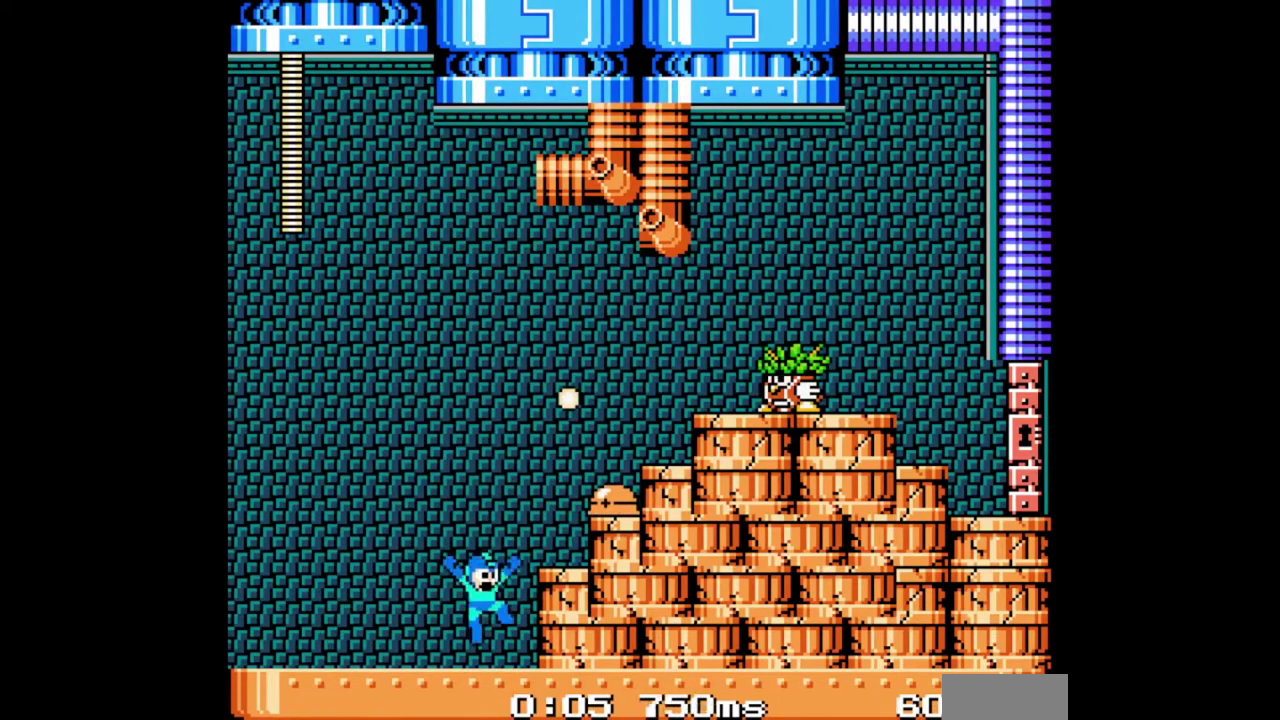
{"buttons": ["B"], "events": []}
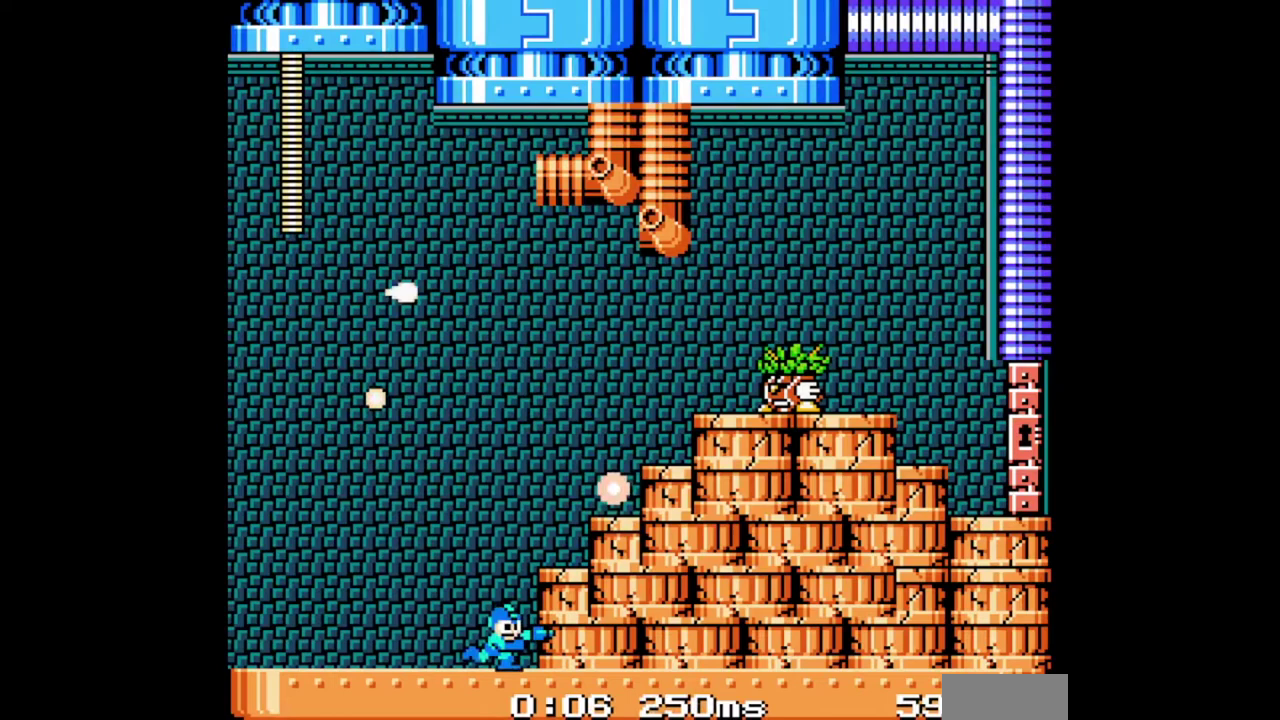
{"buttons": [], "events": [[67, "B", "up"]]}
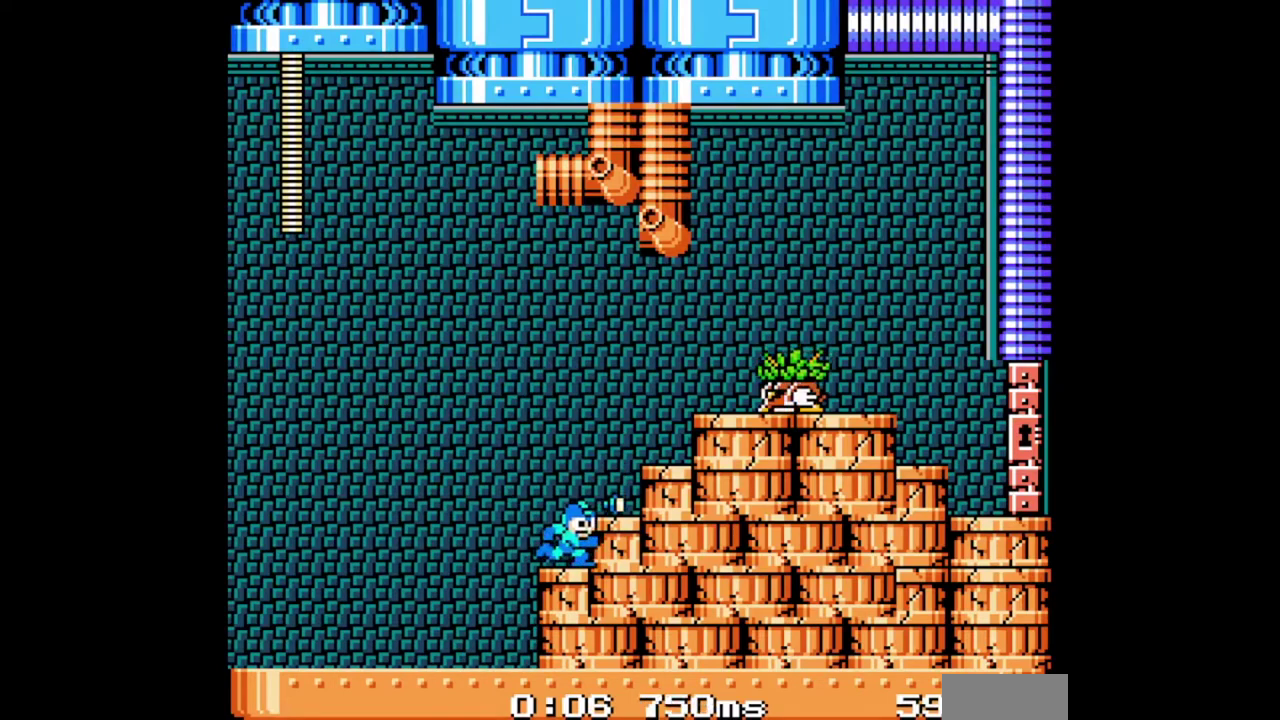
{"buttons": [], "events": []}
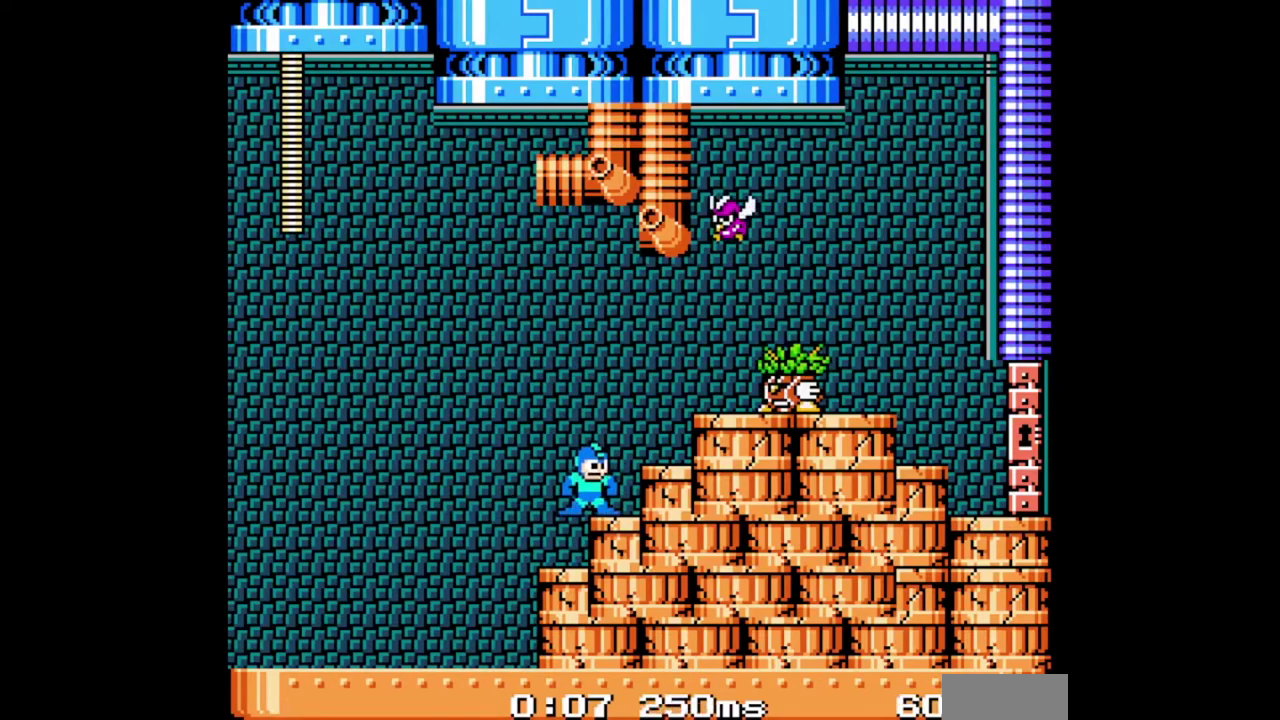
{"buttons": [], "events": [[200, "B", "down"], [267, "B", "up"], [333, "B", "down"], [467, "B", "up"]]}
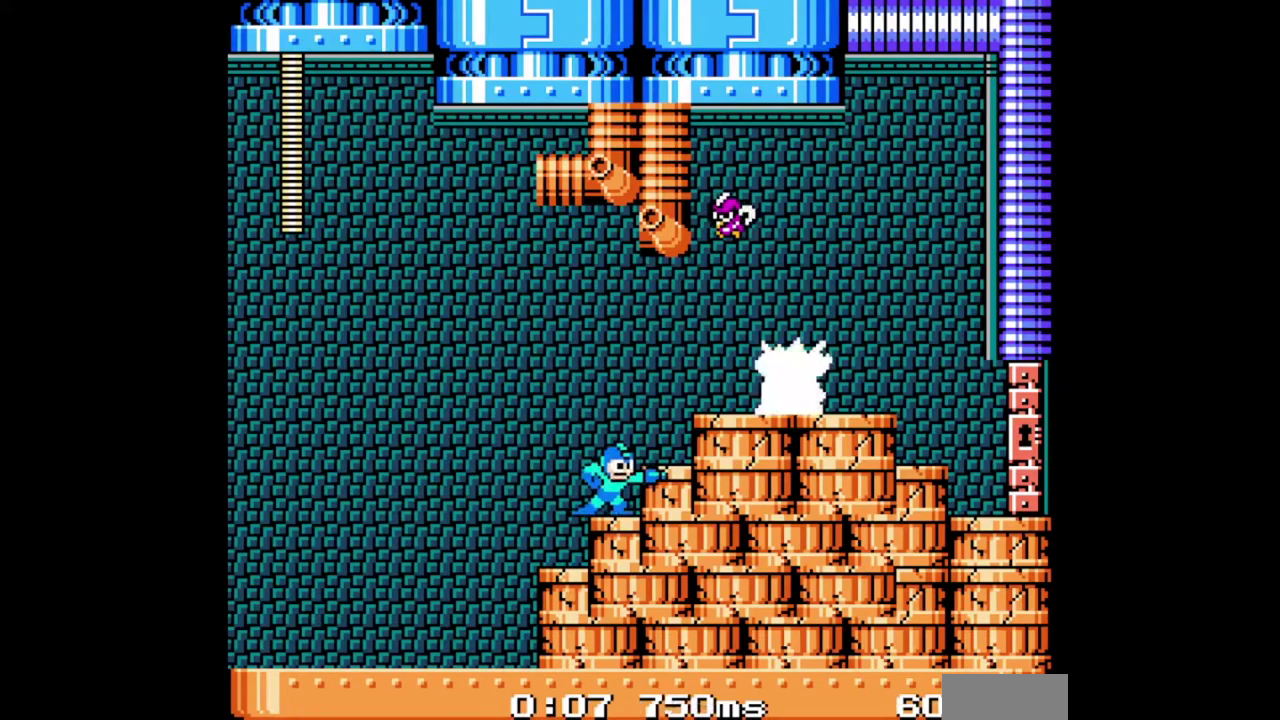
{"buttons": ["DPAD_LEFT"], "events": [[100, "B", "down"], [167, "B", "up"], [267, "B", "down"], [400, "B", "up"], [433, "DPAD_LEFT", "down"]]}
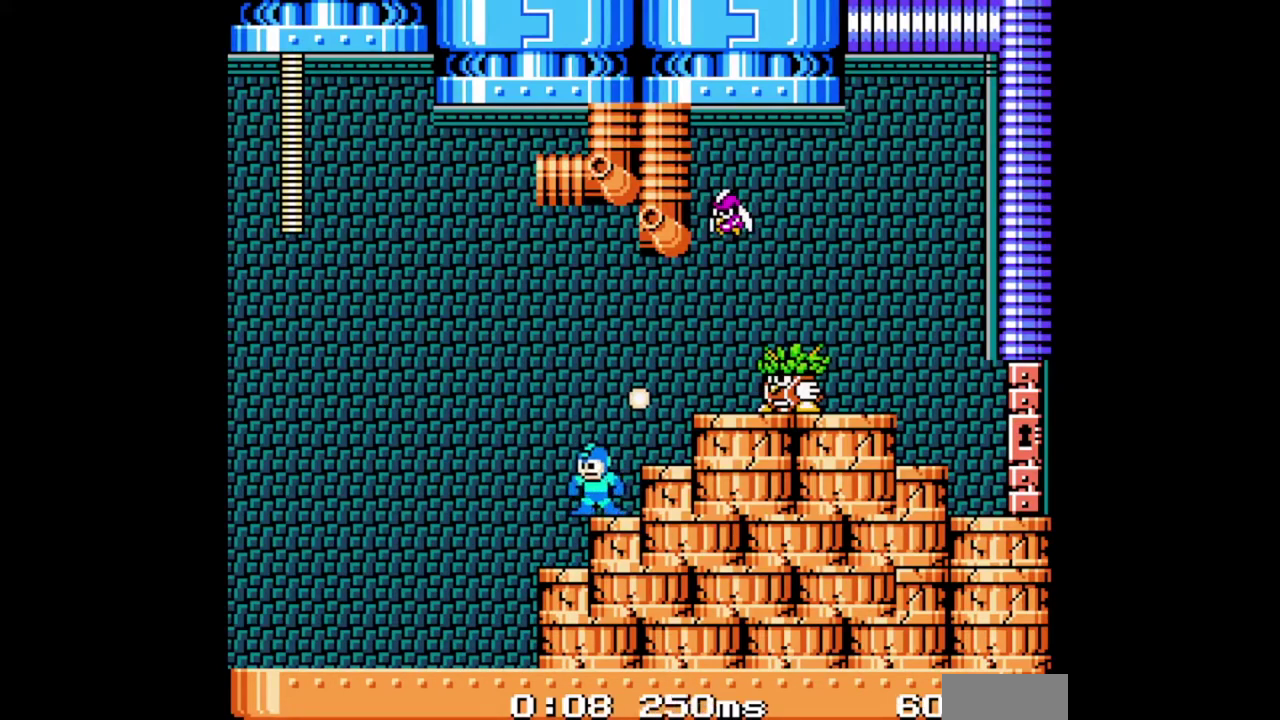
{"buttons": ["B"], "events": [[167, "DPAD_LEFT", "up"], [467, "B", "down"]]}
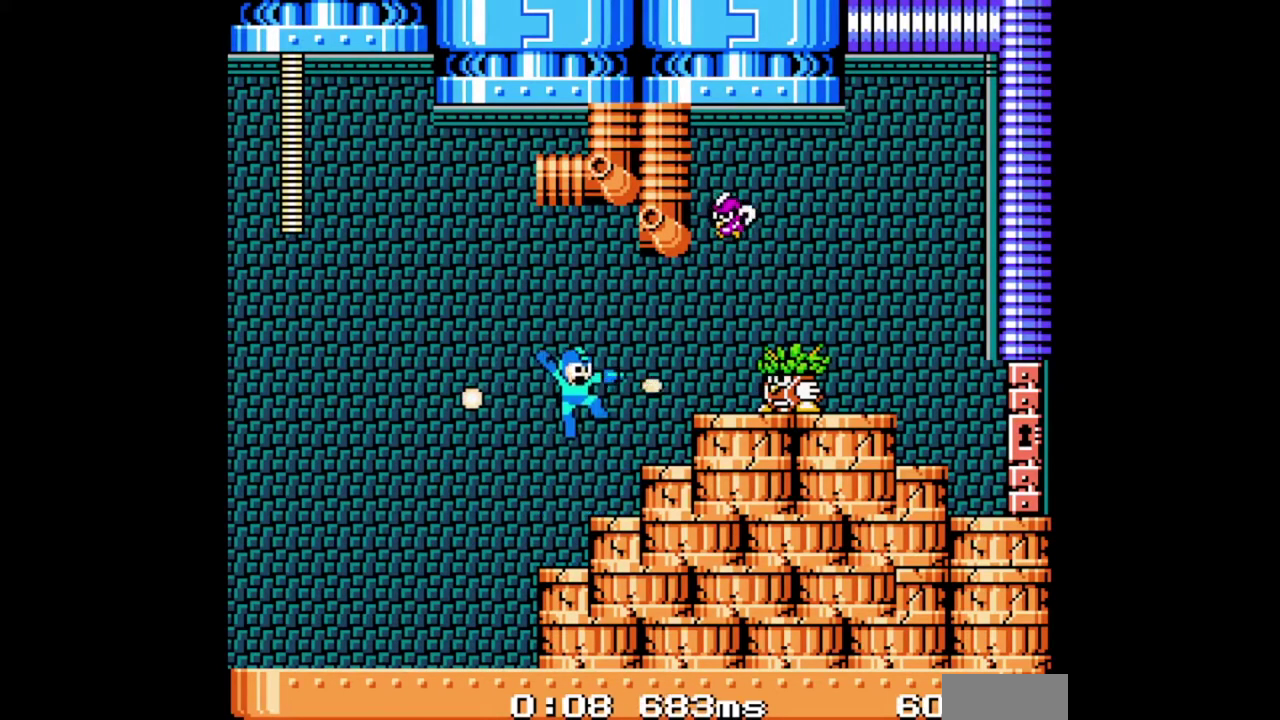
{"buttons": [], "events": [[167, "B", "up"], [433, "B", "down"], [500, "B", "up"]]}
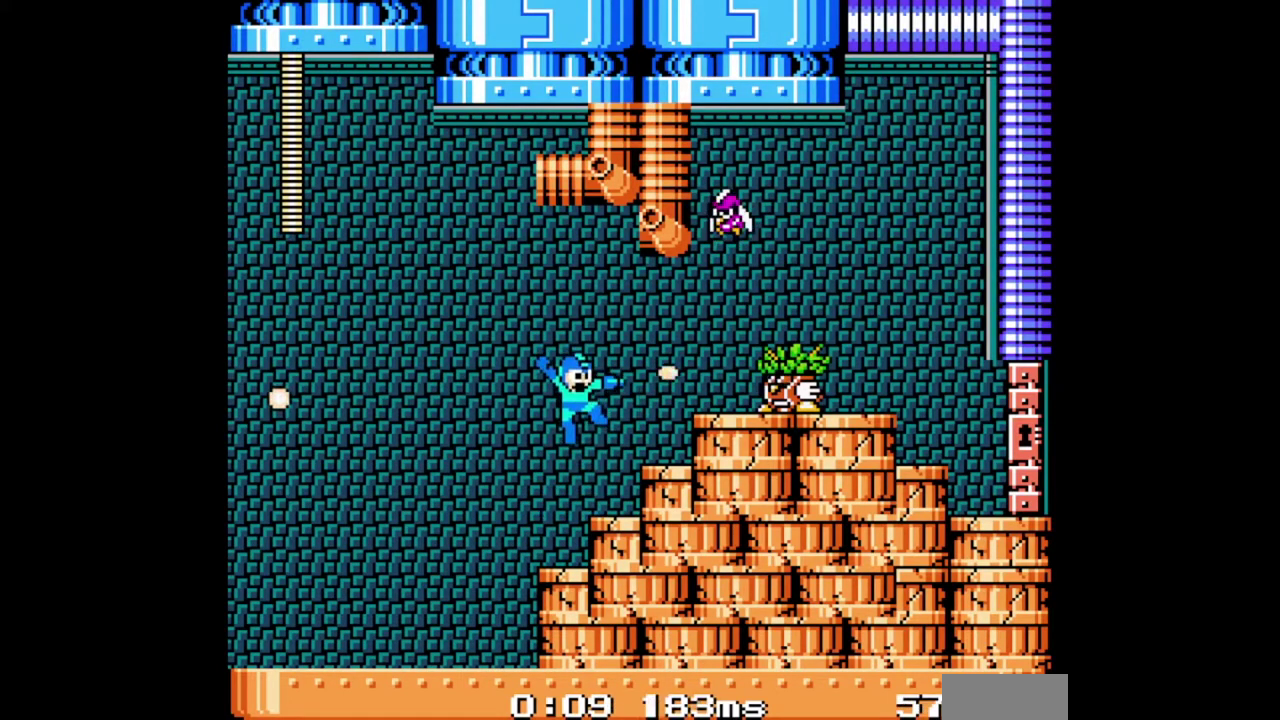
{"buttons": ["DPAD_LEFT"], "events": [[100, "B", "down"], [167, "B", "up"], [433, "DPAD_LEFT", "down"]]}
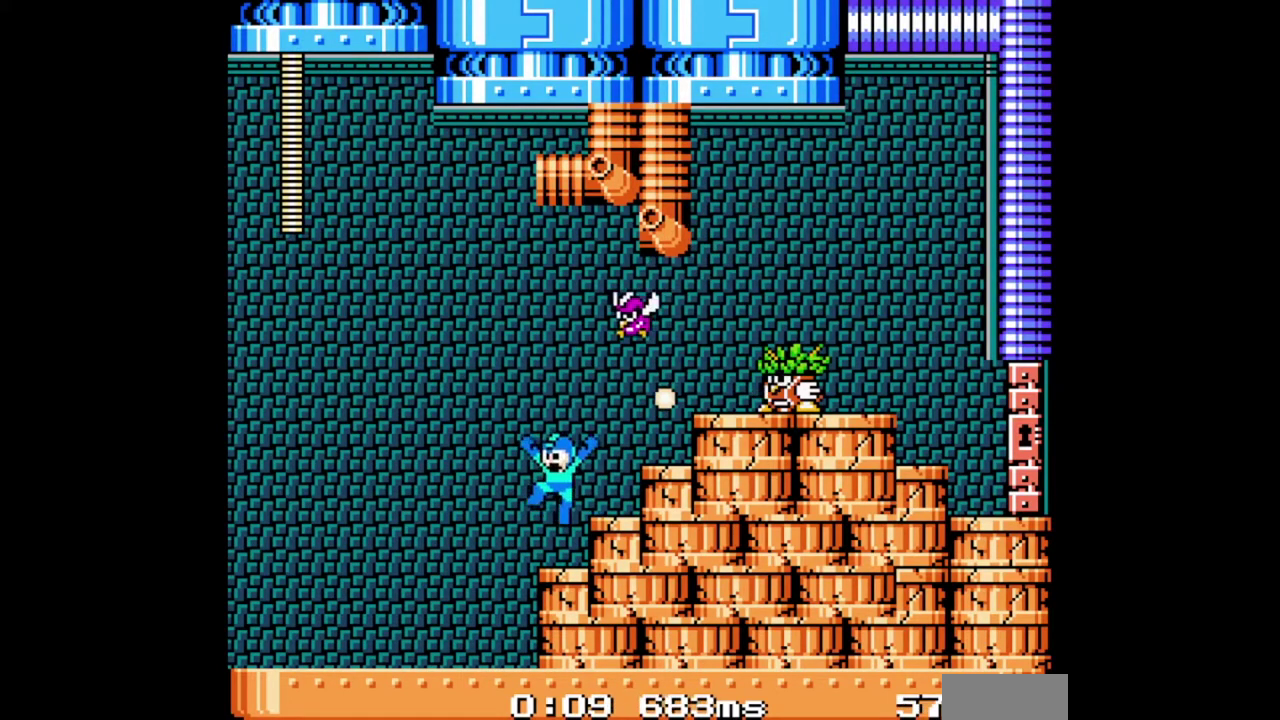
{"buttons": ["DPAD_LEFT"], "events": [[200, "DPAD_LEFT", "up"], [433, "DPAD_LEFT", "down"]]}
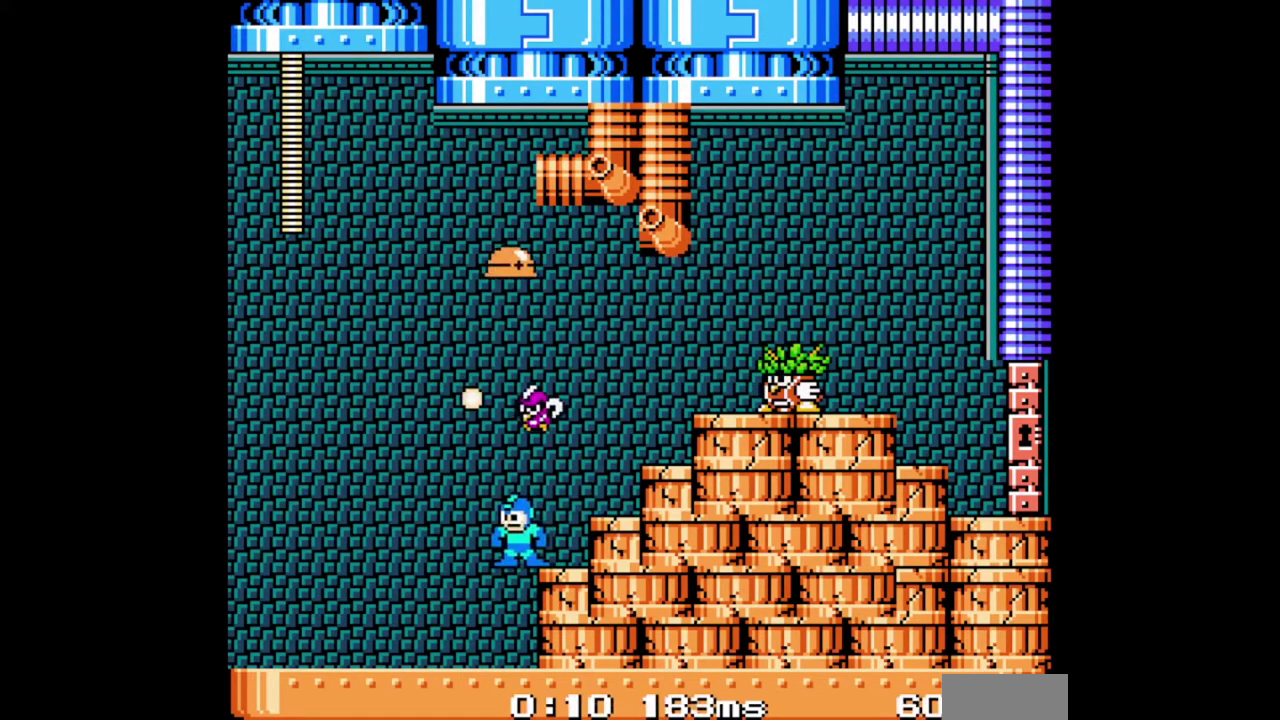
{"buttons": ["DPAD_DOWN", "DPAD_LEFT"], "events": [[233, "DPAD_DOWN", "down"]]}
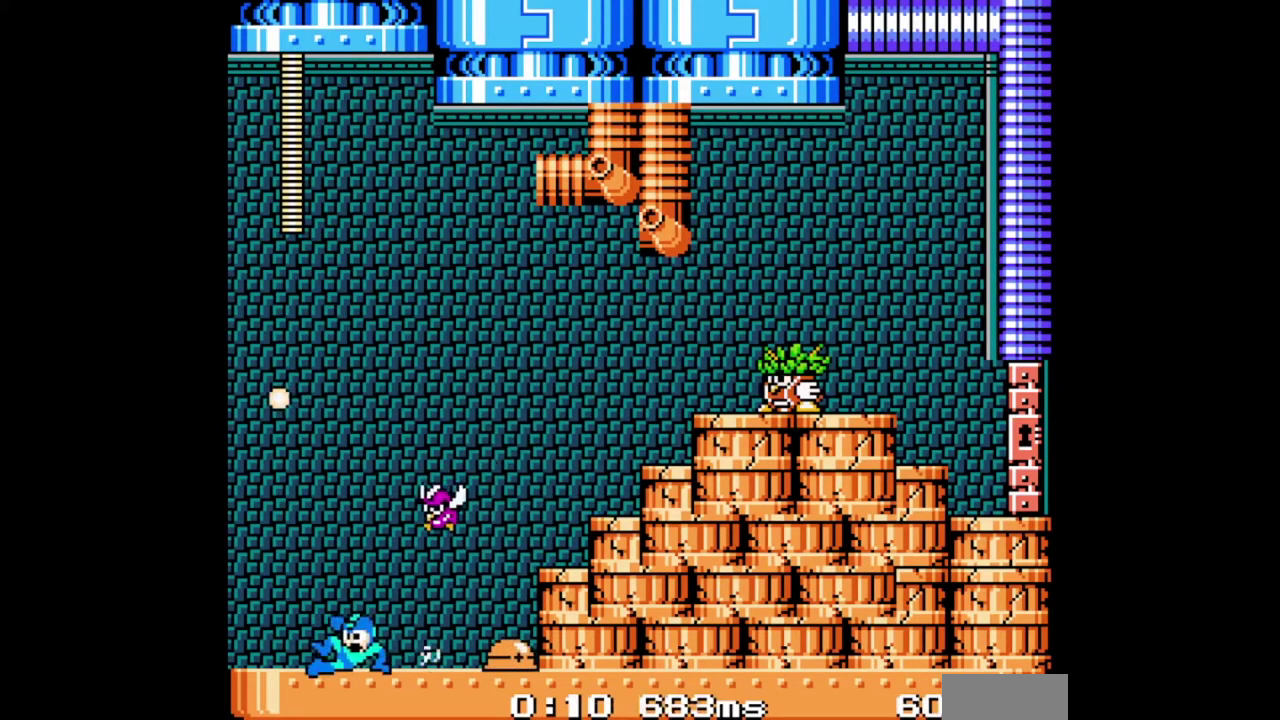
{"buttons": ["DPAD_LEFT"], "events": [[100, "DPAD_DOWN", "up"], [200, "DPAD_LEFT", "up"], [433, "DPAD_LEFT", "down"]]}
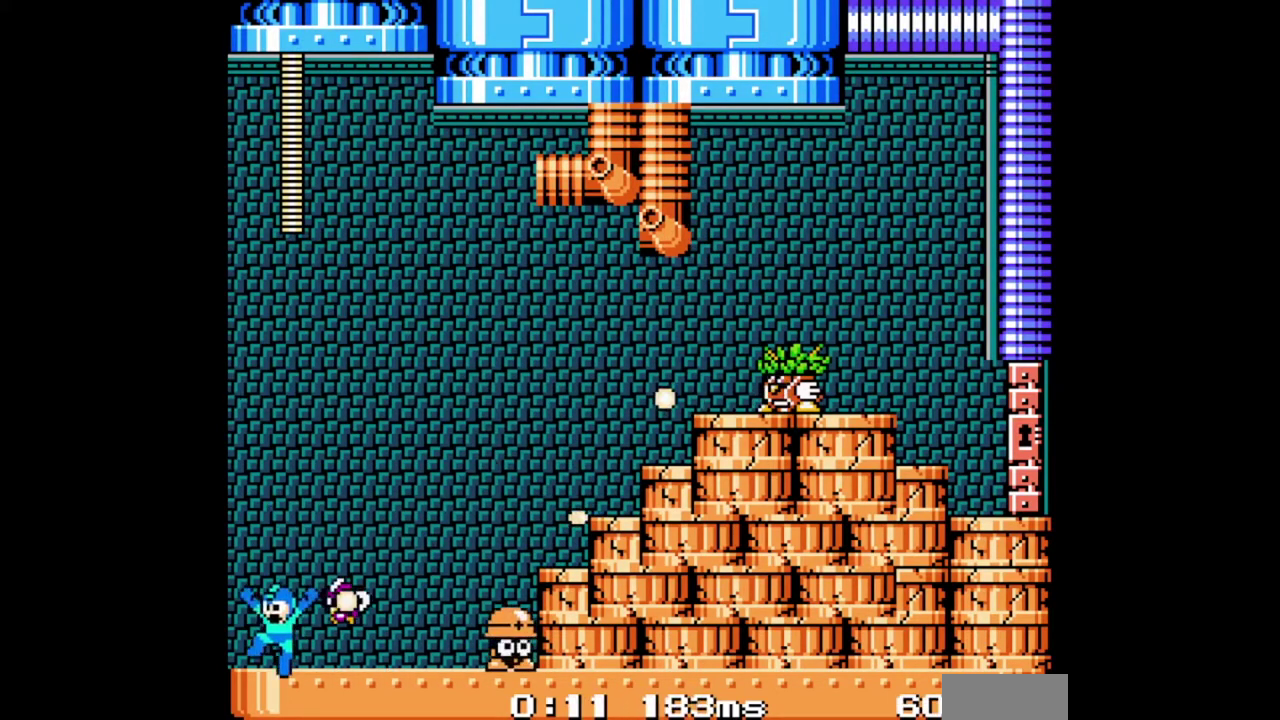
{"buttons": [], "events": [[367, "DPAD_LEFT", "up"]]}
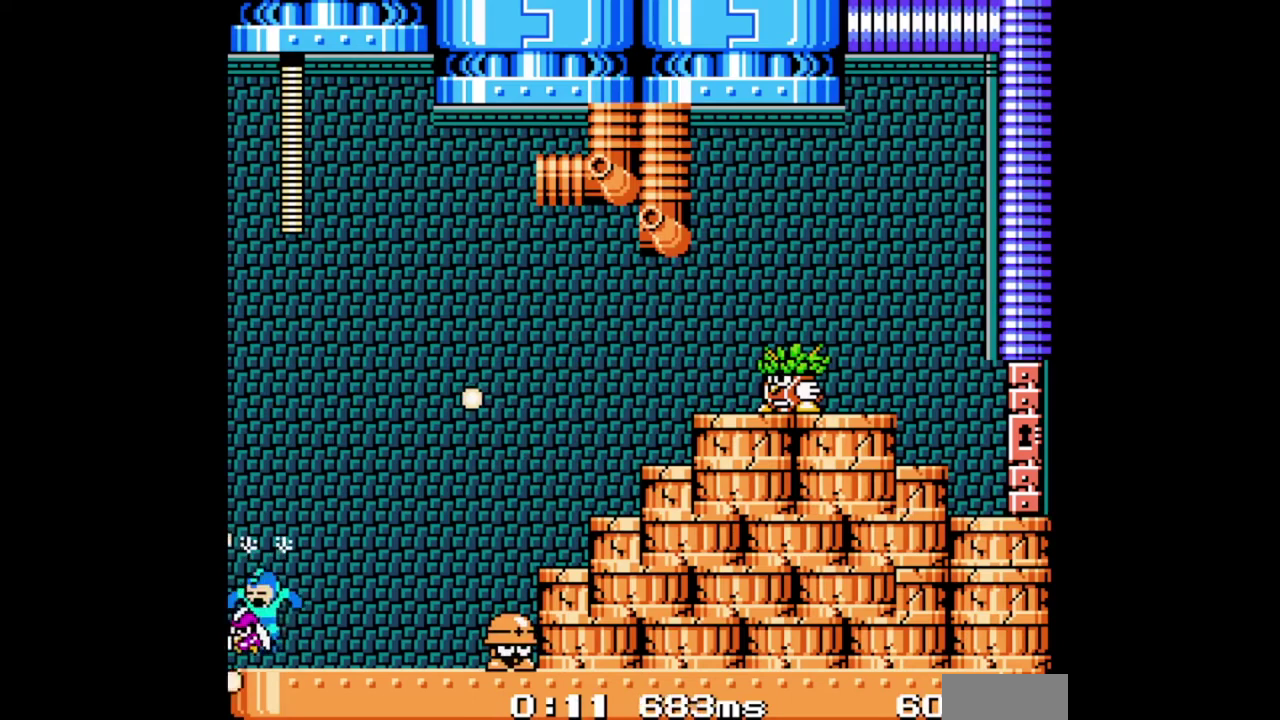
{"buttons": [], "events": []}